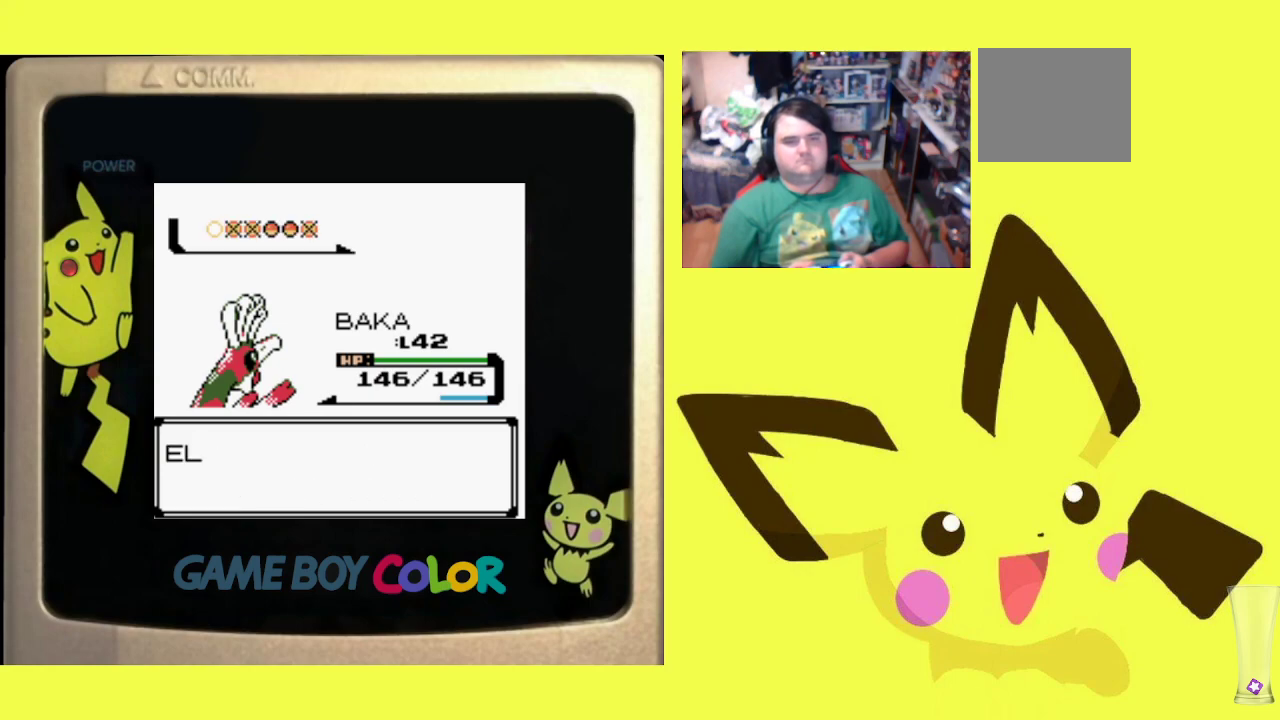
Gameplay with a controller (PlayStation layout); each line is a JSON object with the inputs held at the frame after it. "events" lists button and stick changes between this image and that frame as [ms after this image, input, new state], when the widget could be followed in between. Not read: left_stick right_stick.
{"buttons": [], "events": [[33, "CIRCLE", "up"], [117, "CIRCLE", "down"], [233, "CIRCLE", "up"]]}
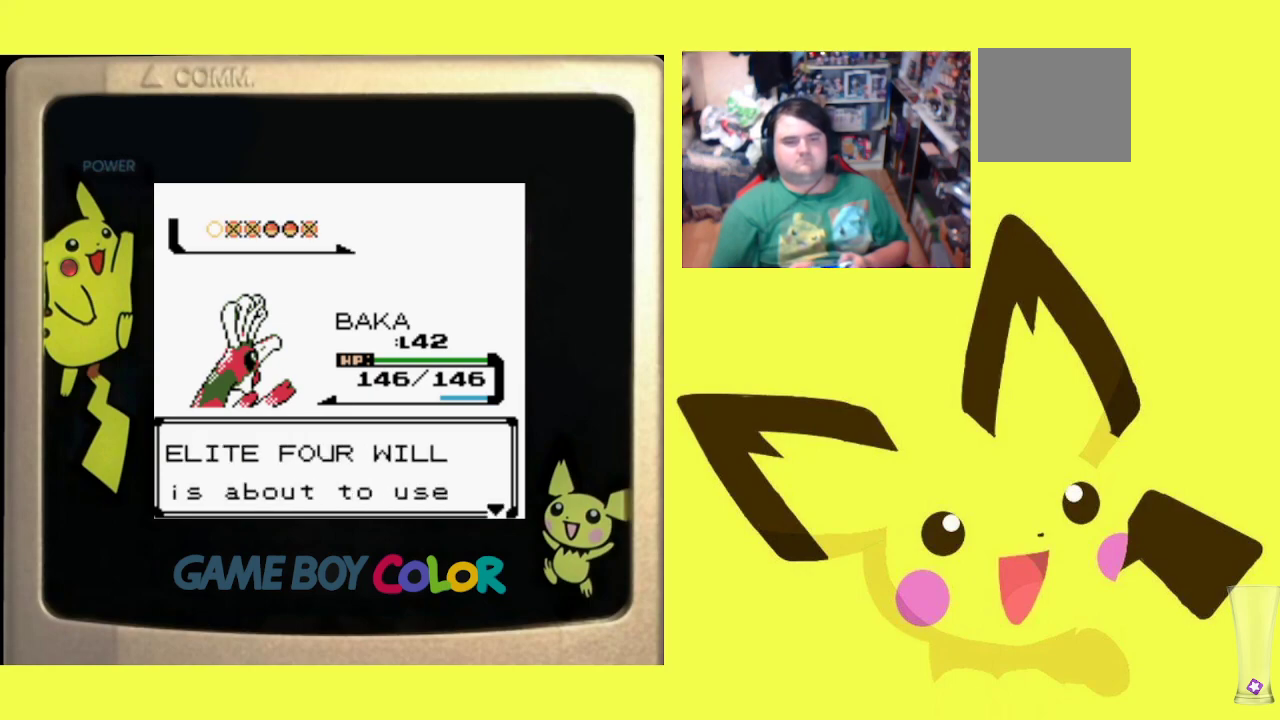
{"buttons": ["CIRCLE"], "events": [[17, "CIRCLE", "down"], [183, "CIRCLE", "up"], [383, "CIRCLE", "down"]]}
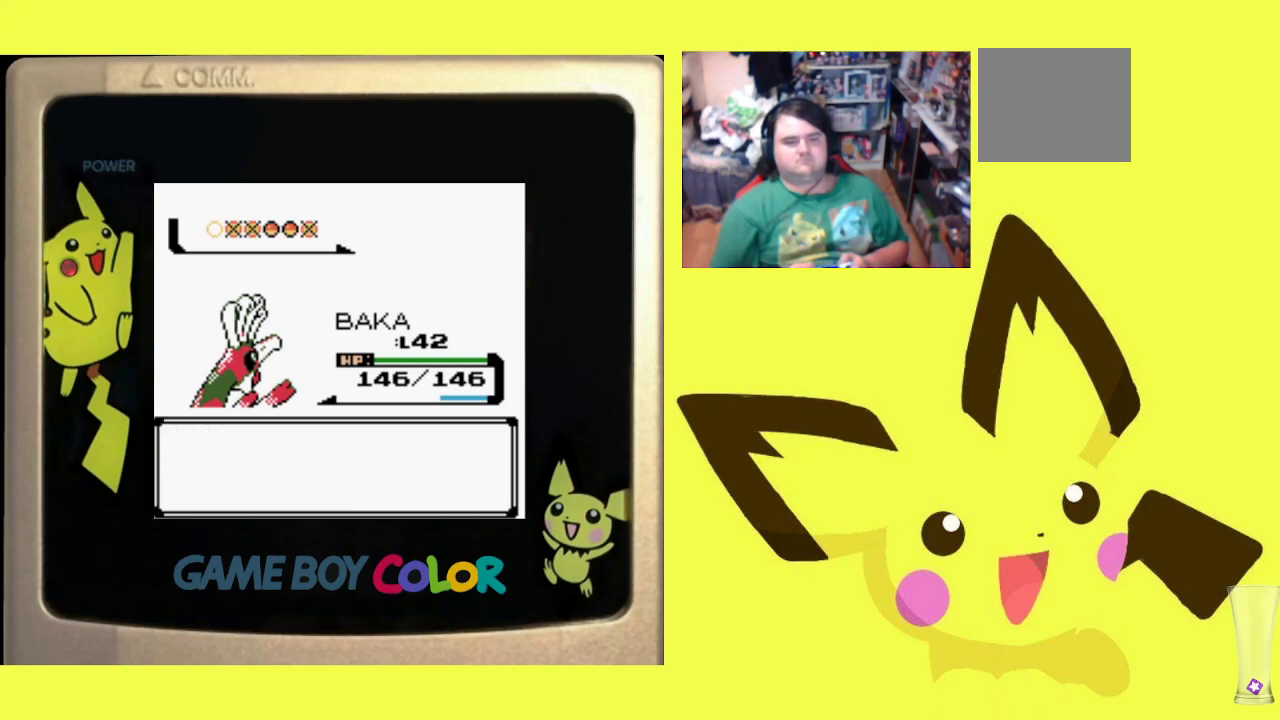
{"buttons": [], "events": [[33, "CIRCLE", "up"]]}
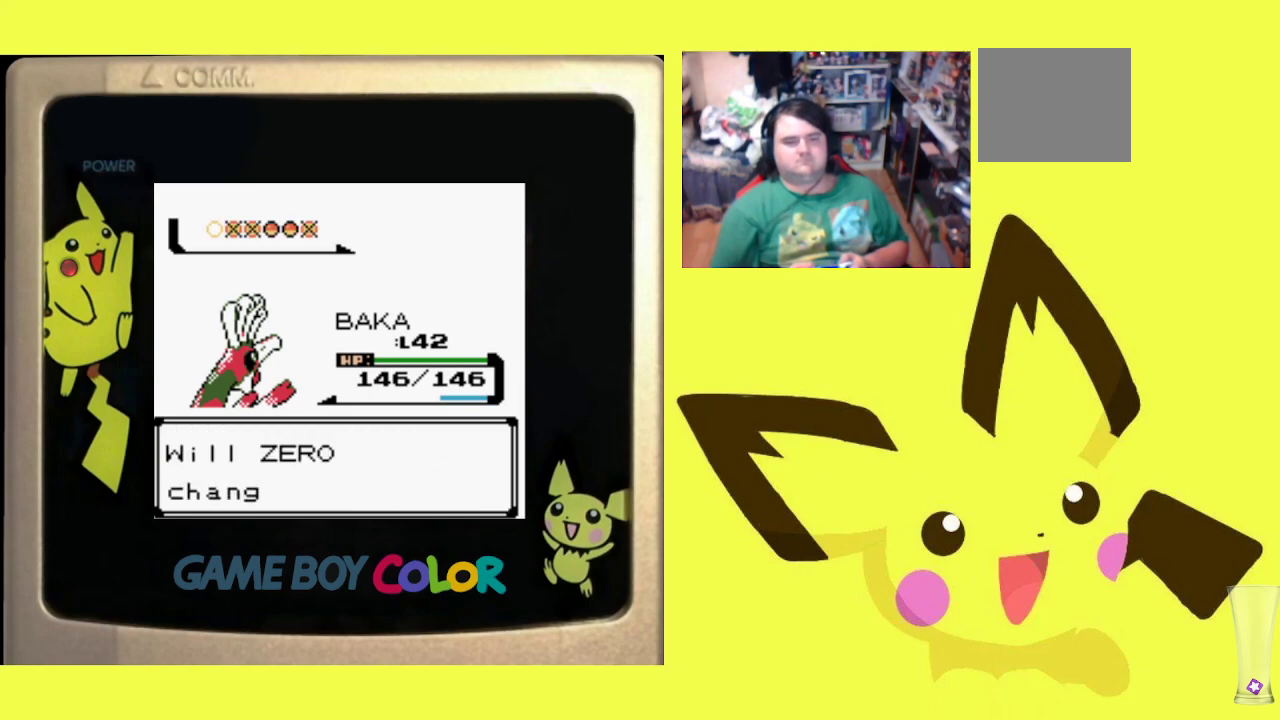
{"buttons": [], "events": []}
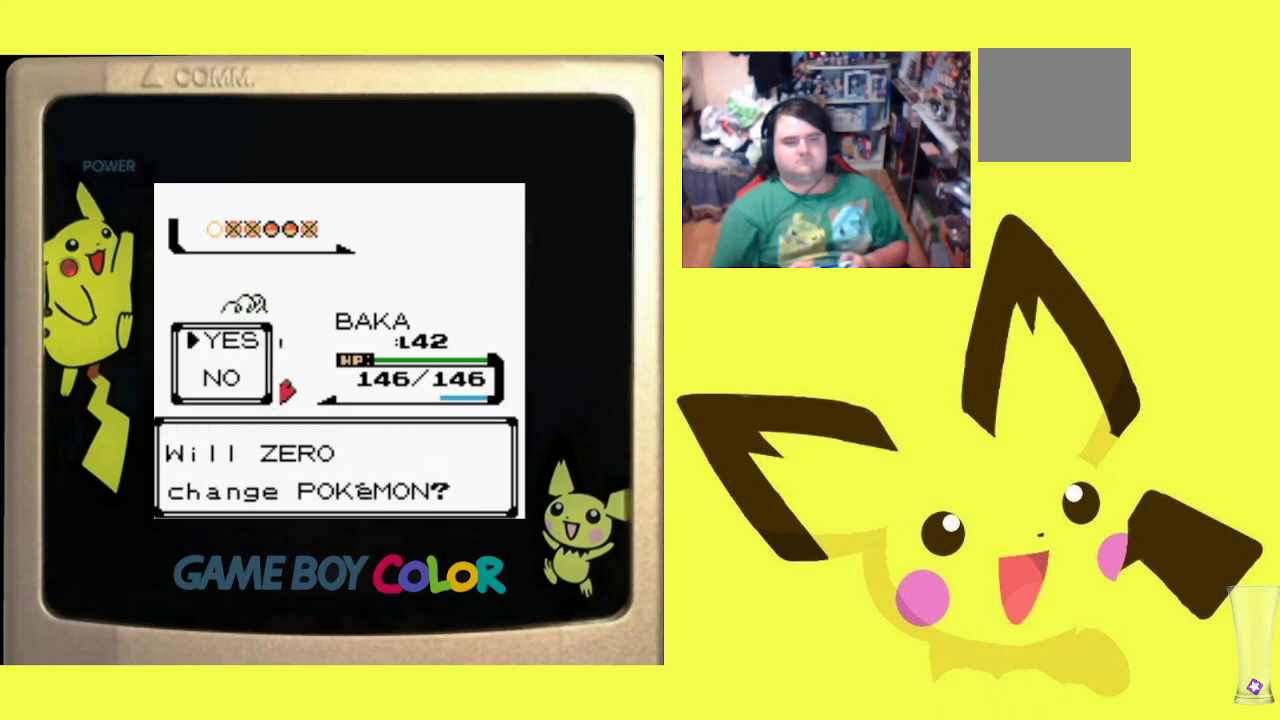
{"buttons": [], "events": []}
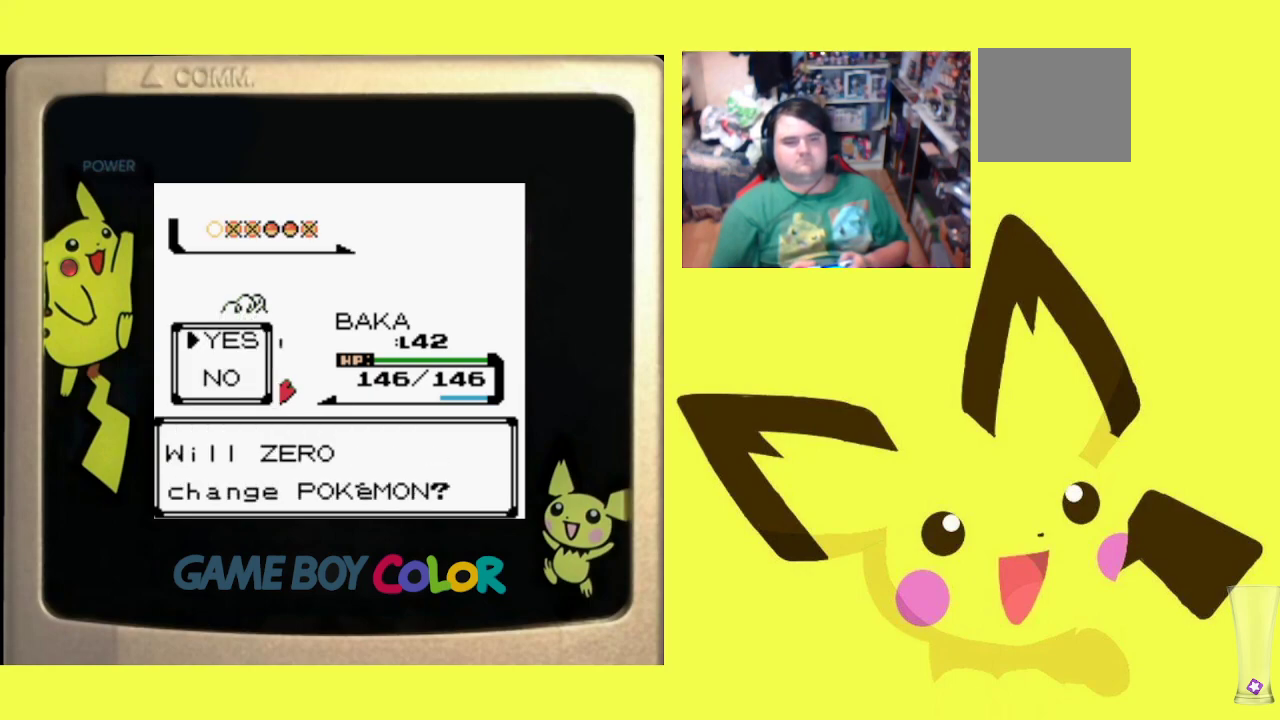
{"buttons": [], "events": []}
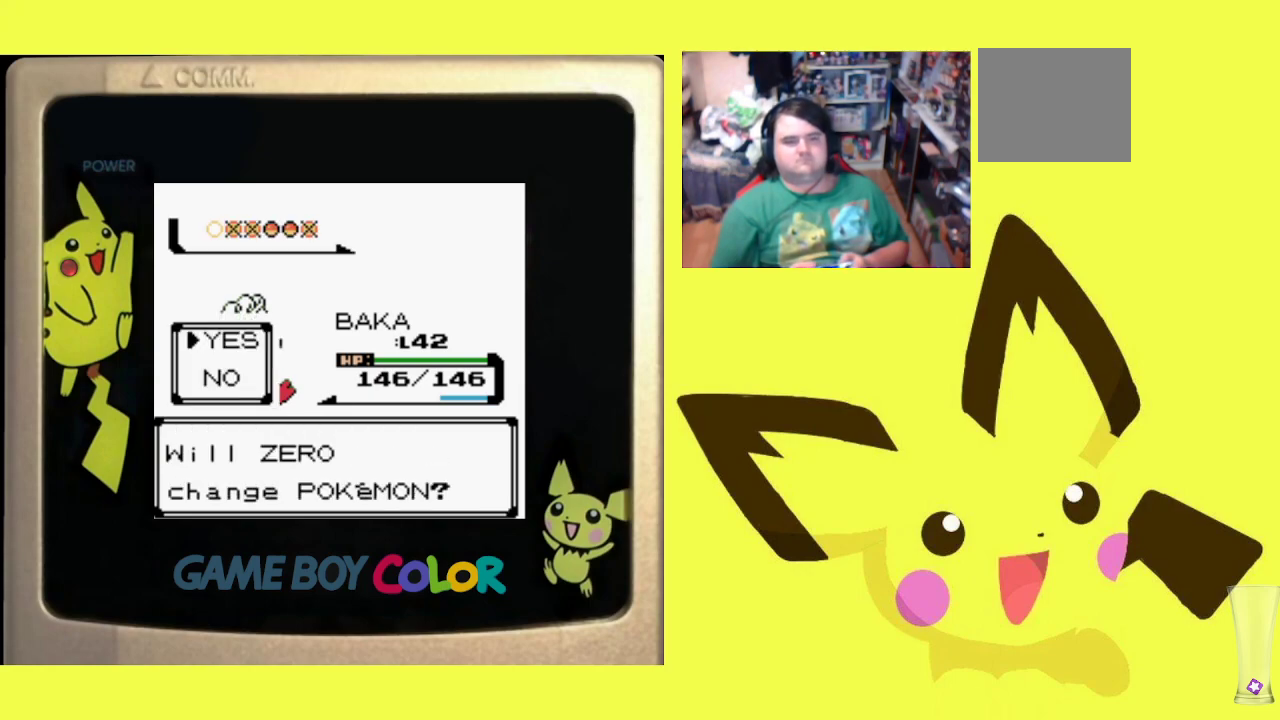
{"buttons": [], "events": []}
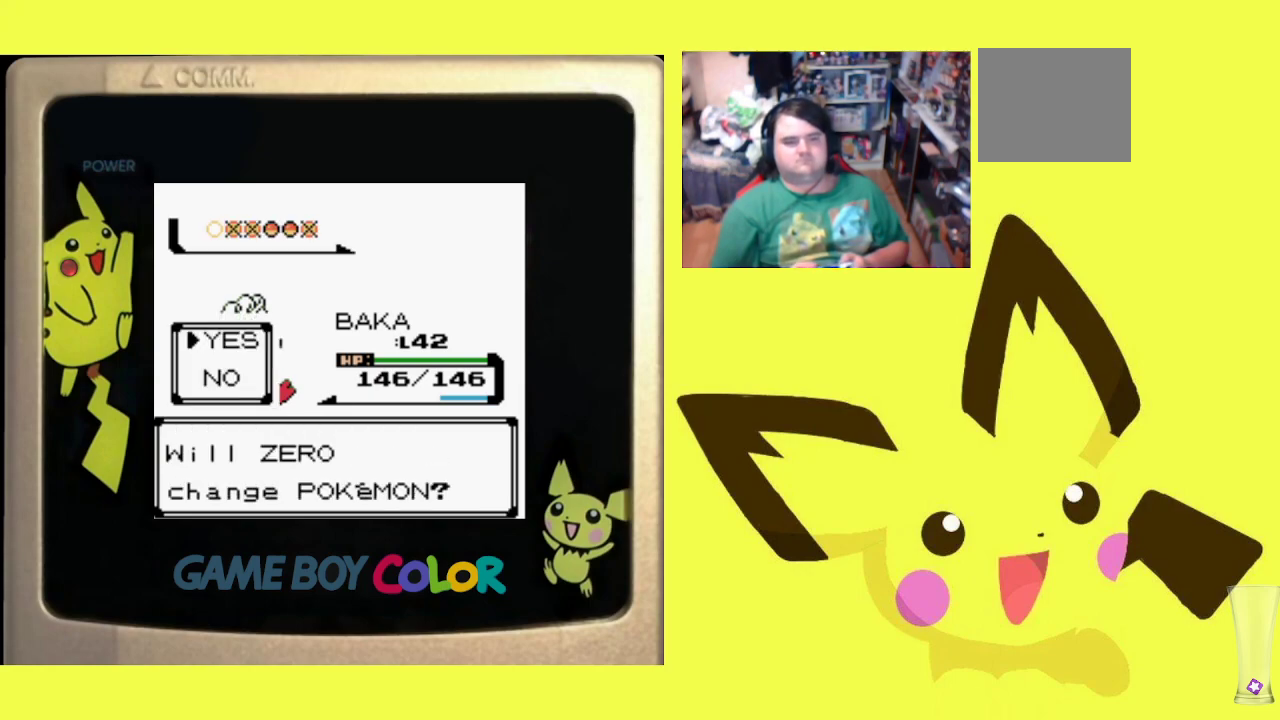
{"buttons": [], "events": []}
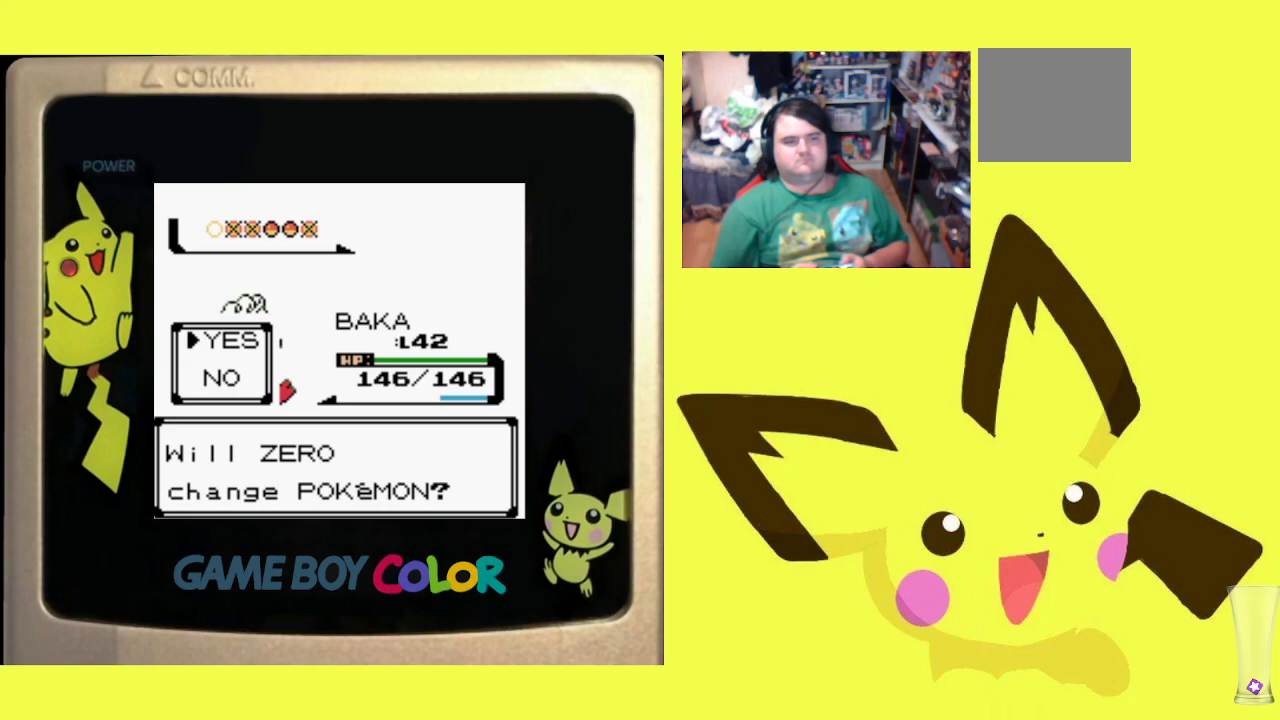
{"buttons": [], "events": []}
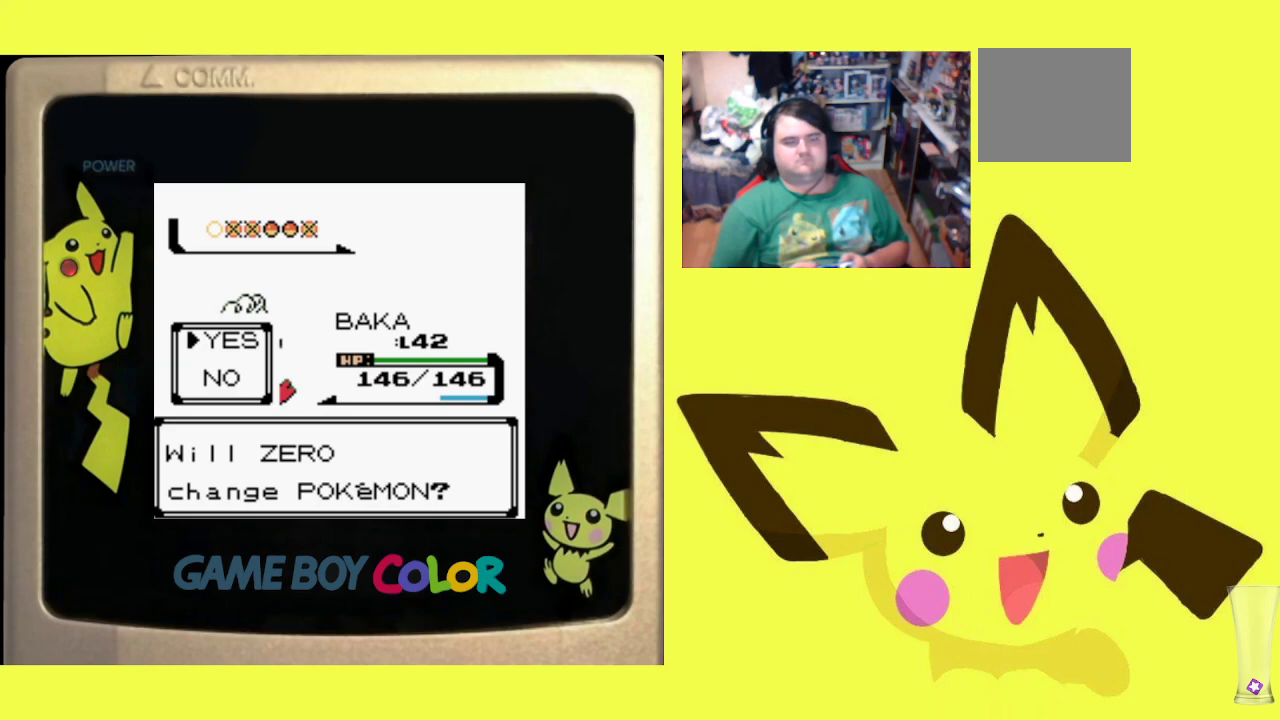
{"buttons": [], "events": []}
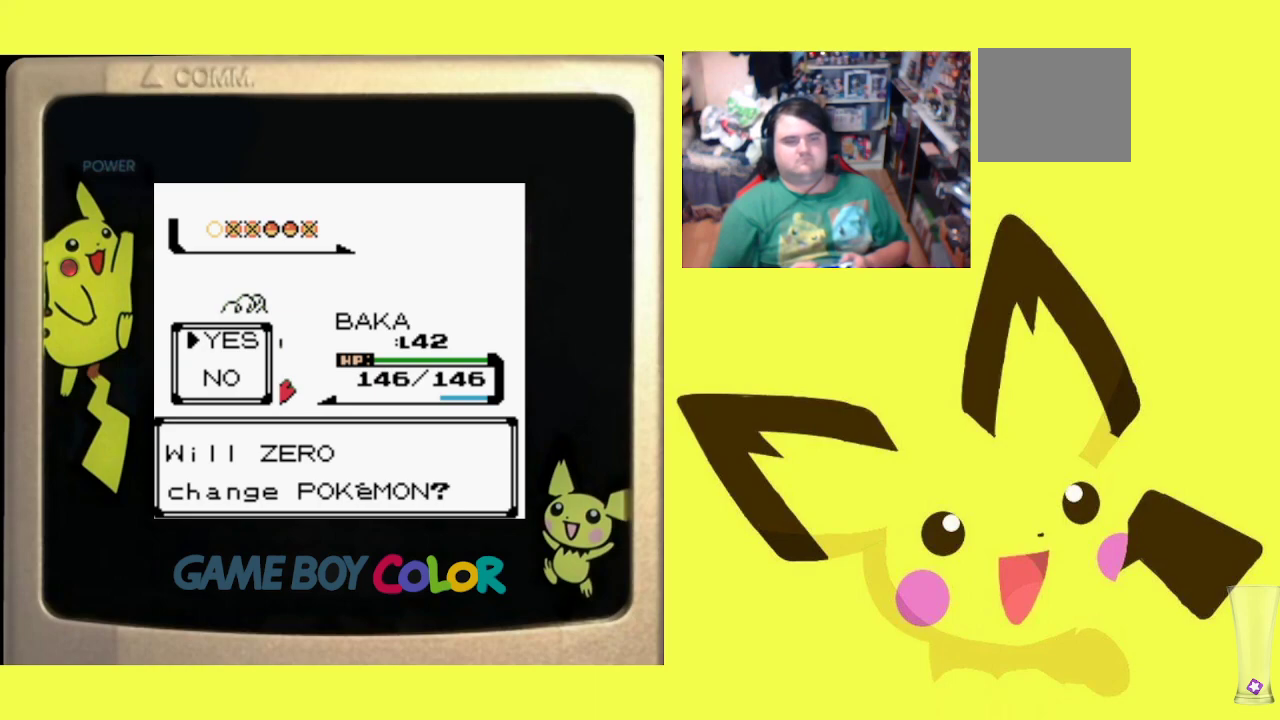
{"buttons": [], "events": []}
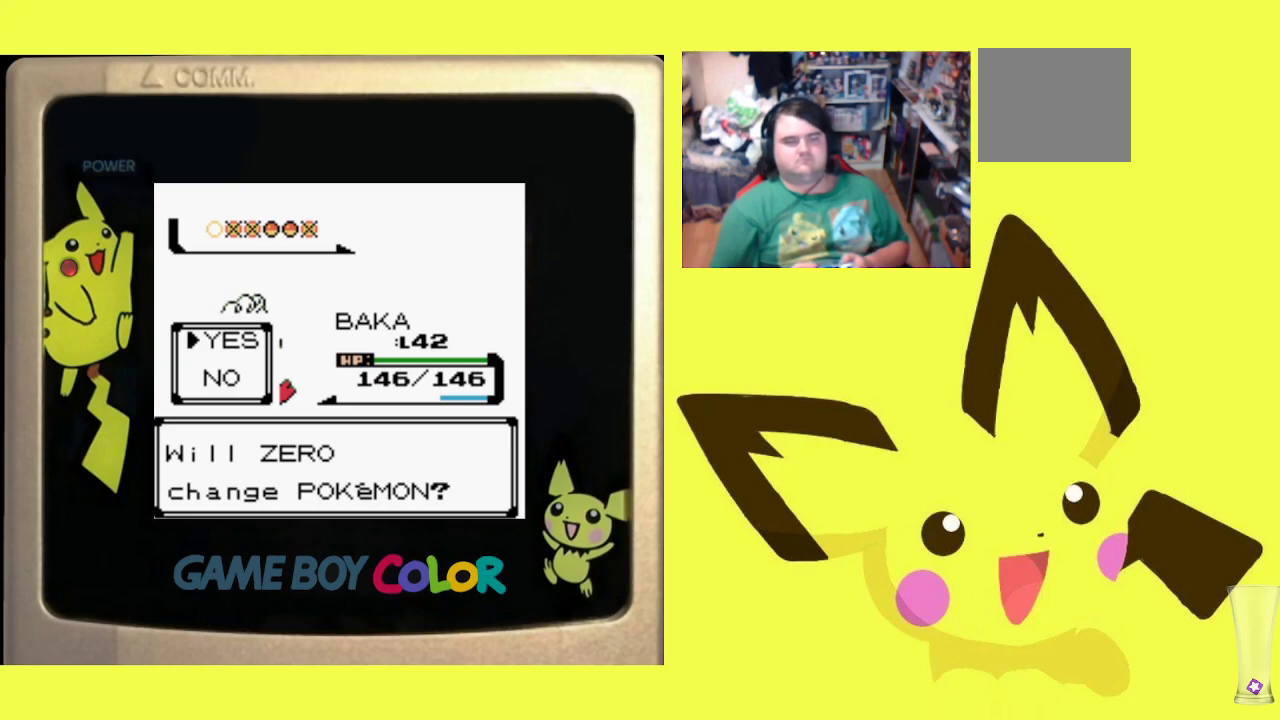
{"buttons": [], "events": []}
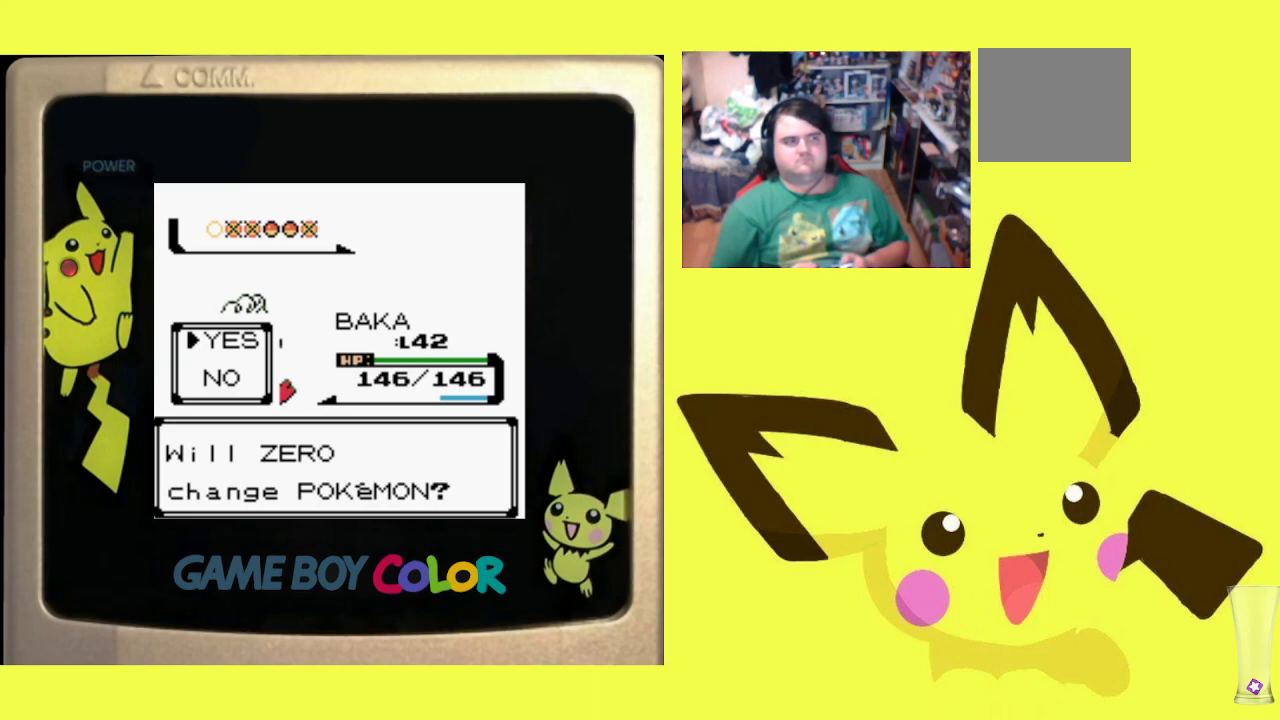
{"buttons": [], "events": []}
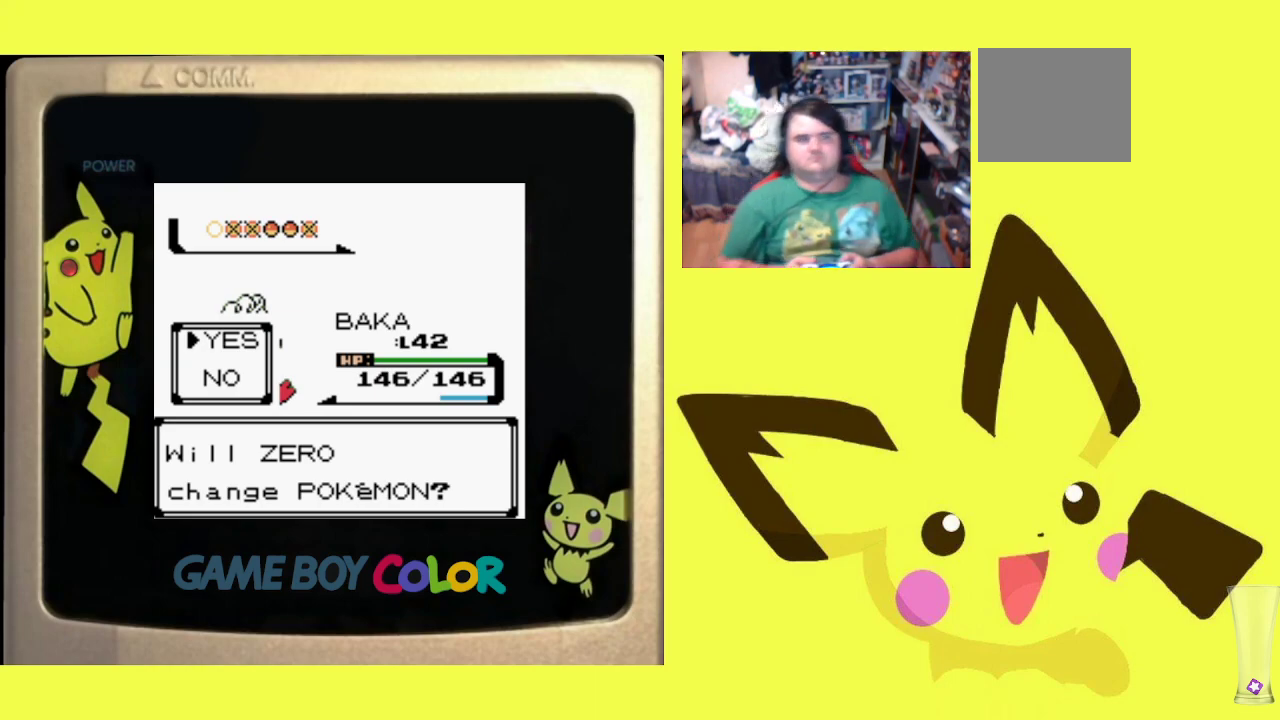
{"buttons": ["CROSS"], "events": [[417, "CROSS", "down"]]}
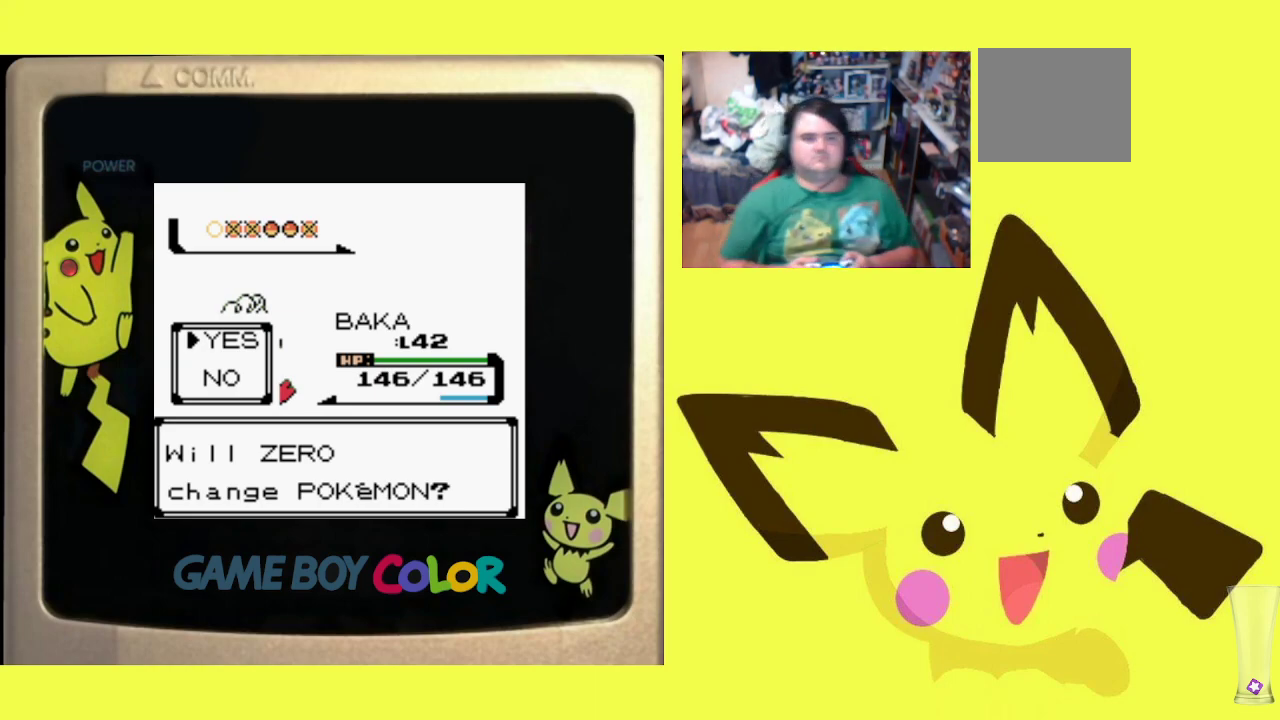
{"buttons": [], "events": [[67, "CROSS", "up"], [183, "CROSS", "down"], [283, "CROSS", "up"], [383, "CROSS", "down"], [483, "CROSS", "up"]]}
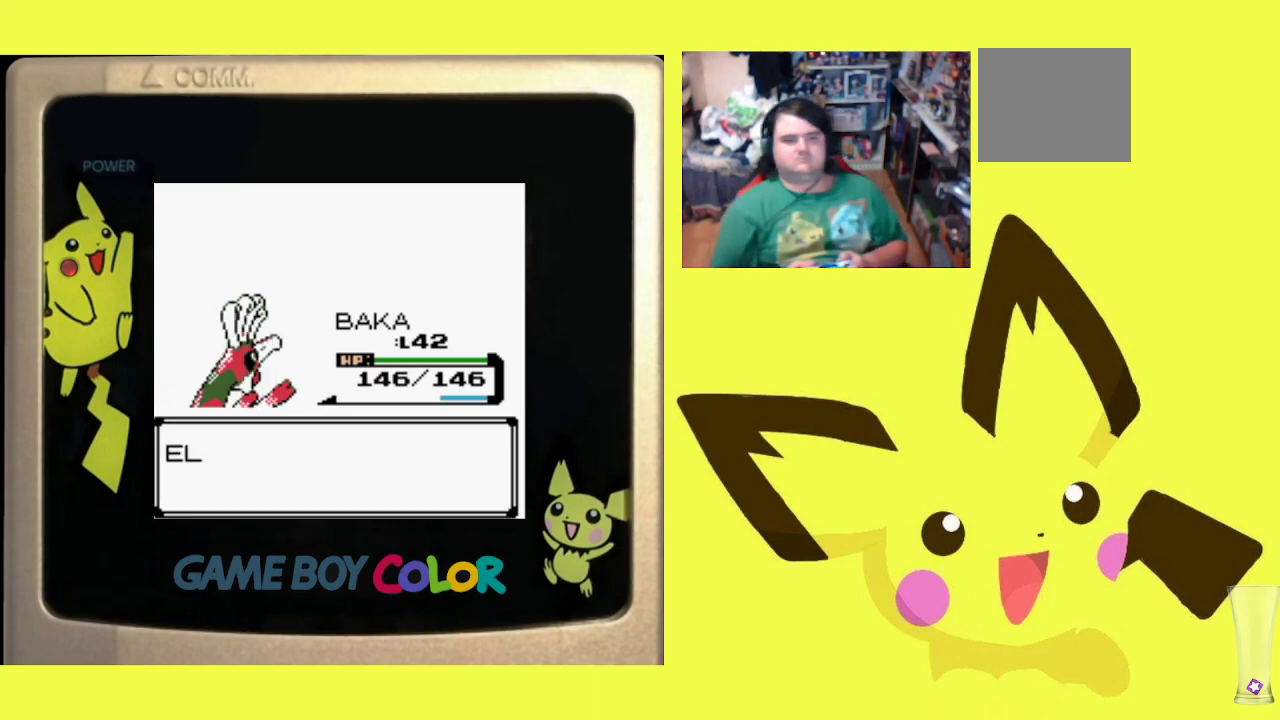
{"buttons": ["CROSS"], "events": [[67, "CROSS", "down"], [183, "CROSS", "up"], [250, "CROSS", "down"], [333, "CROSS", "up"], [417, "CROSS", "down"]]}
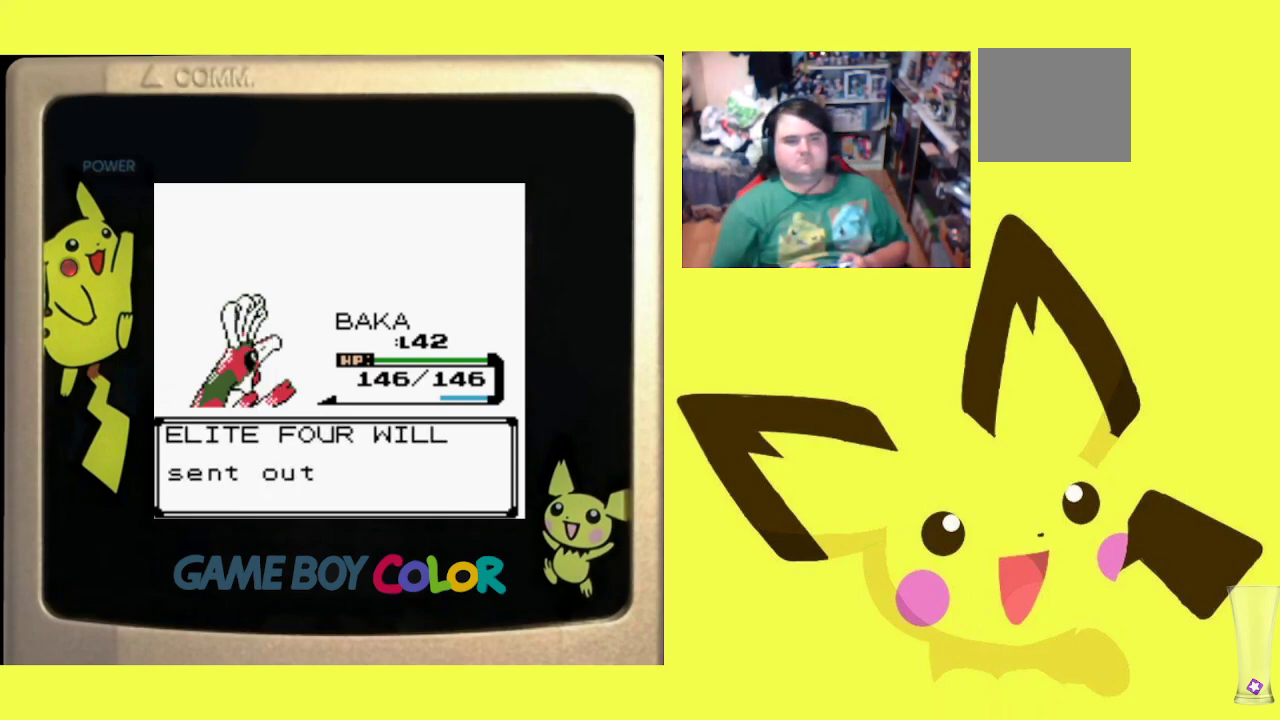
{"buttons": [], "events": [[50, "CROSS", "up"]]}
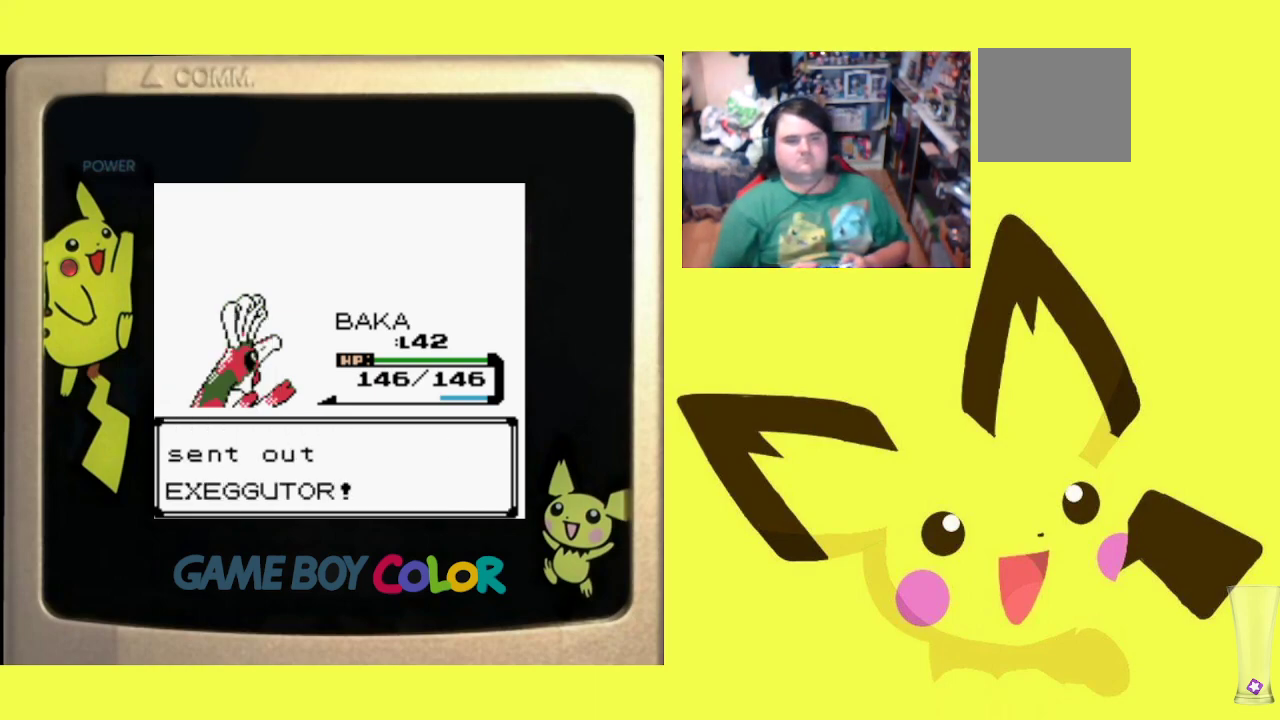
{"buttons": [], "events": []}
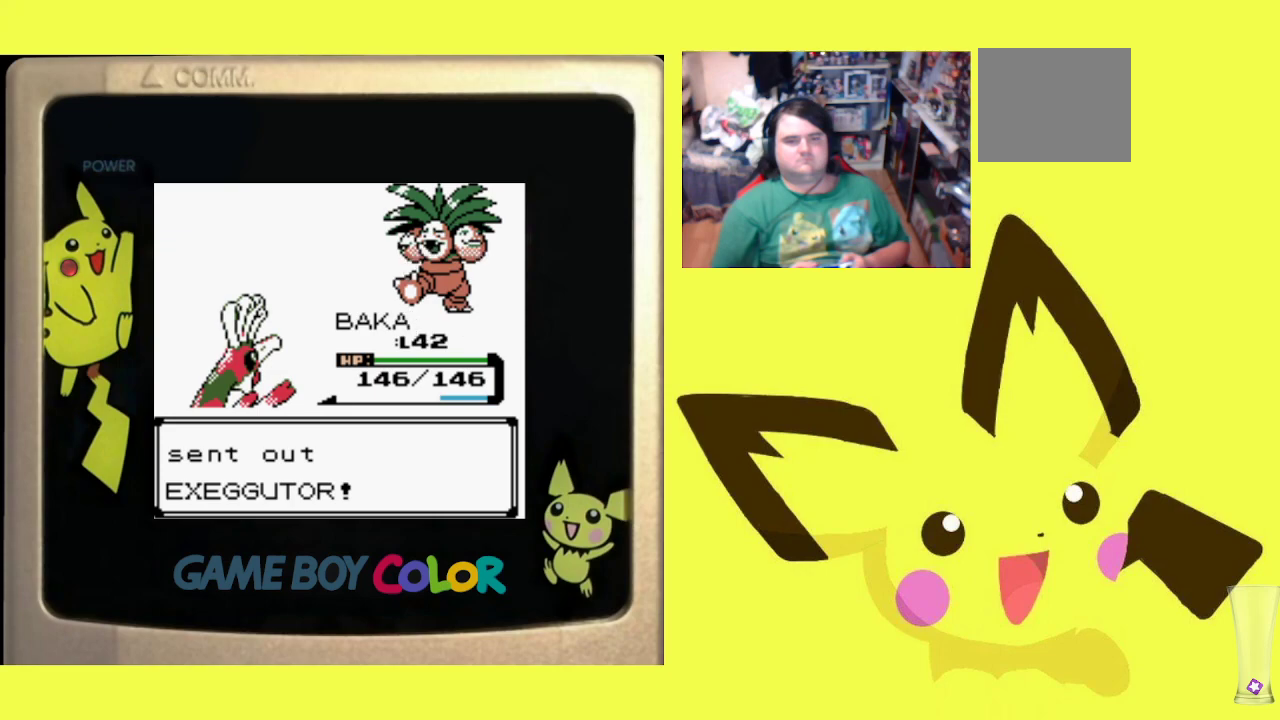
{"buttons": [], "events": []}
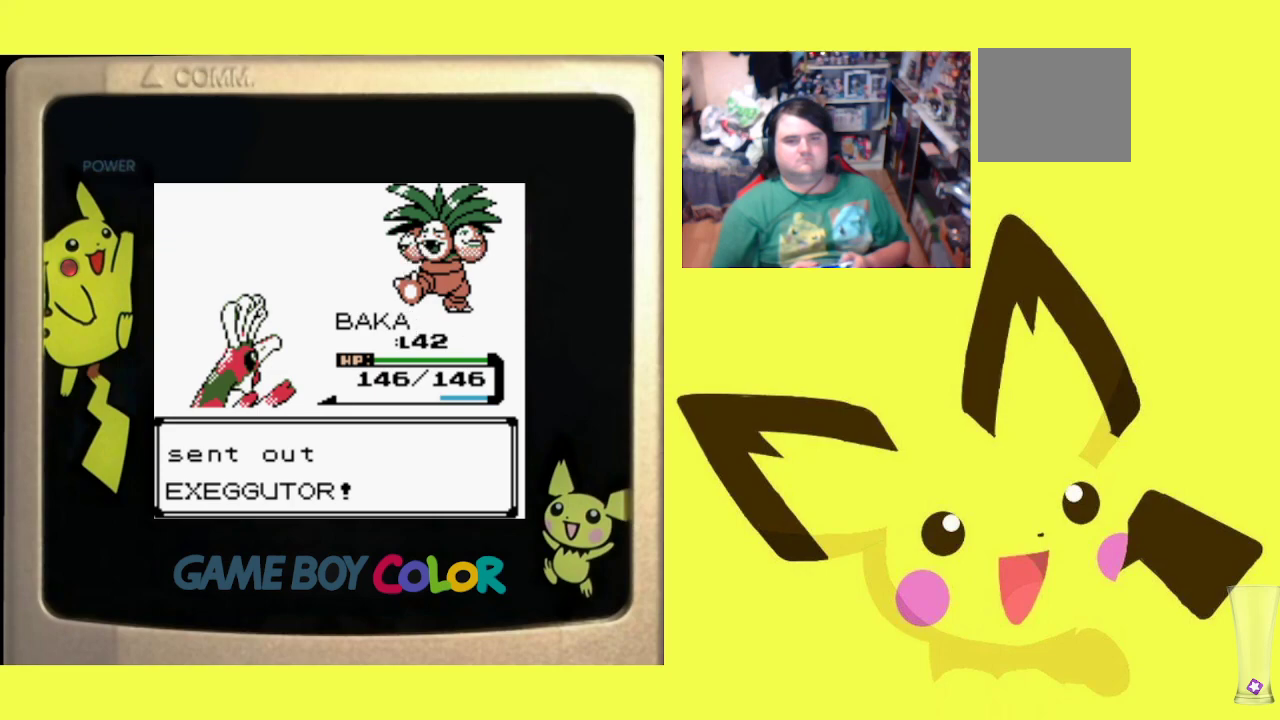
{"buttons": [], "events": []}
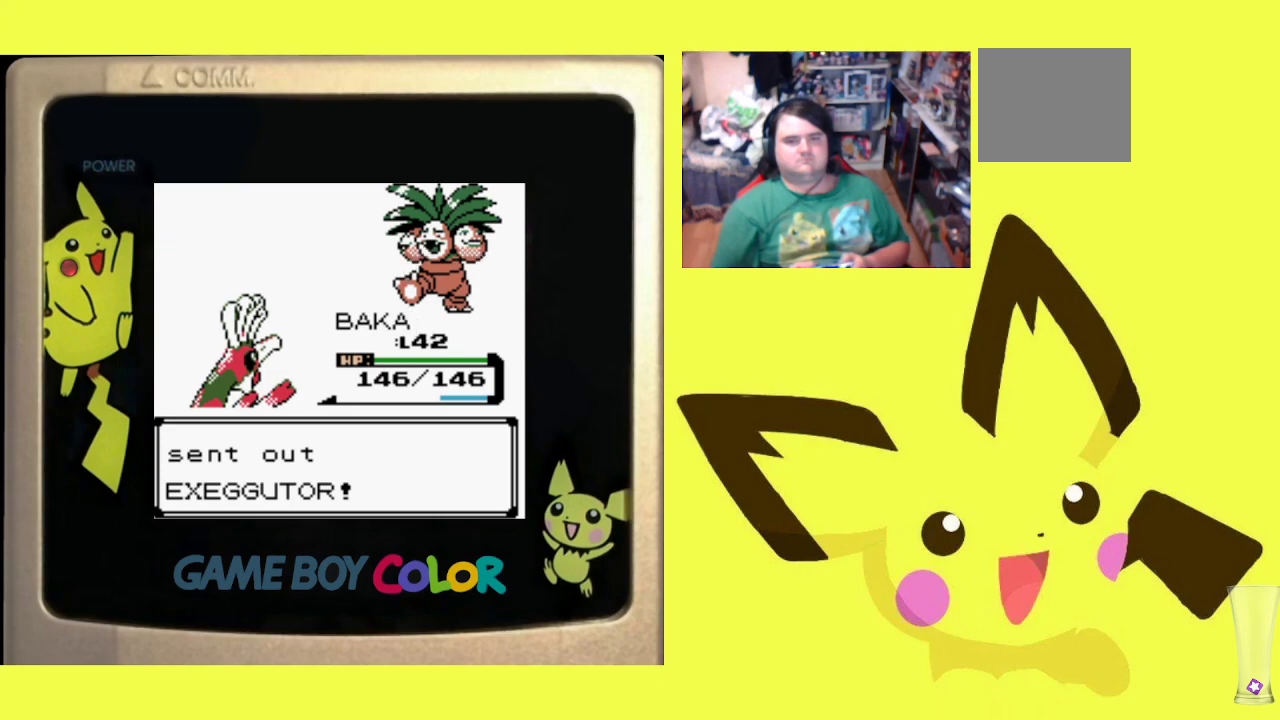
{"buttons": [], "events": []}
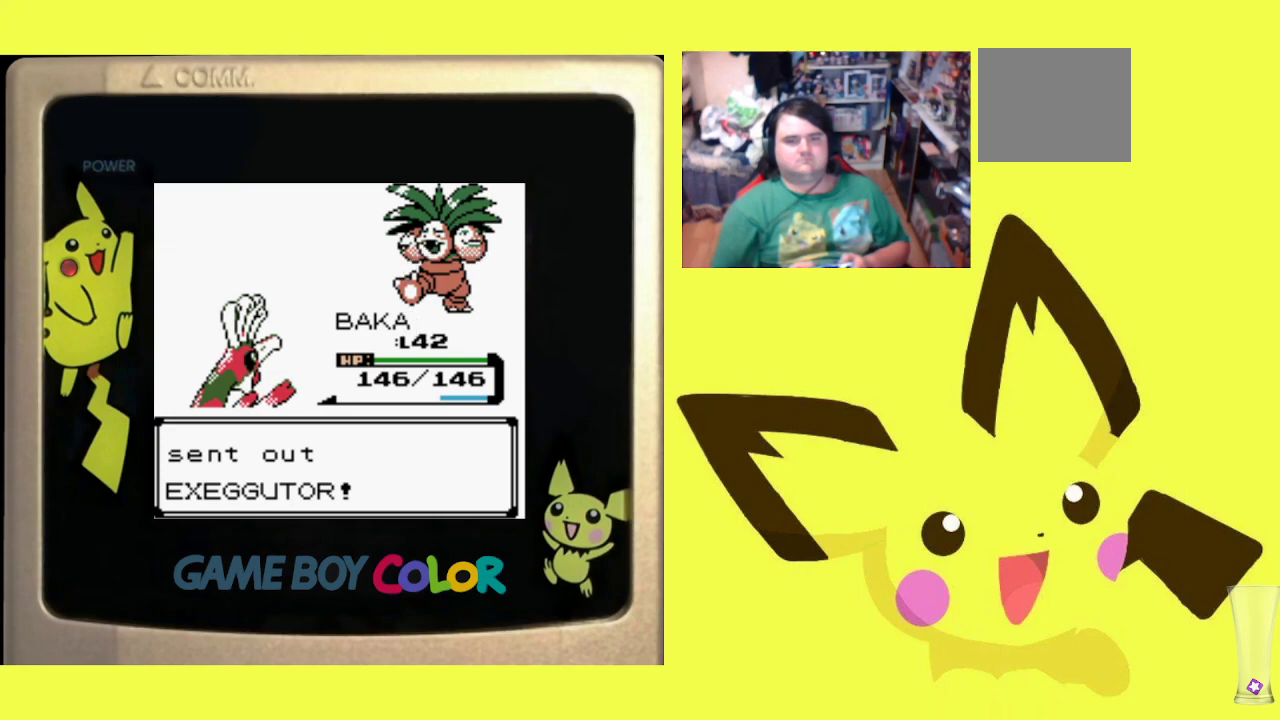
{"buttons": [], "events": []}
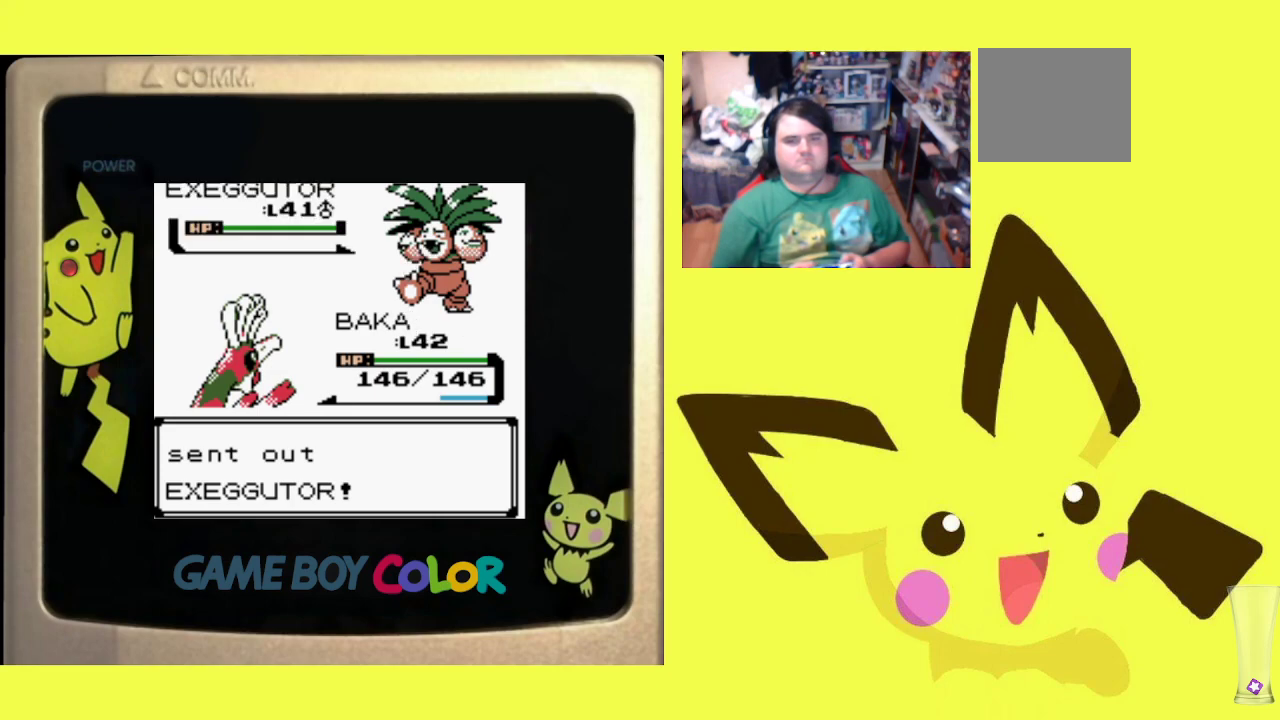
{"buttons": [], "events": []}
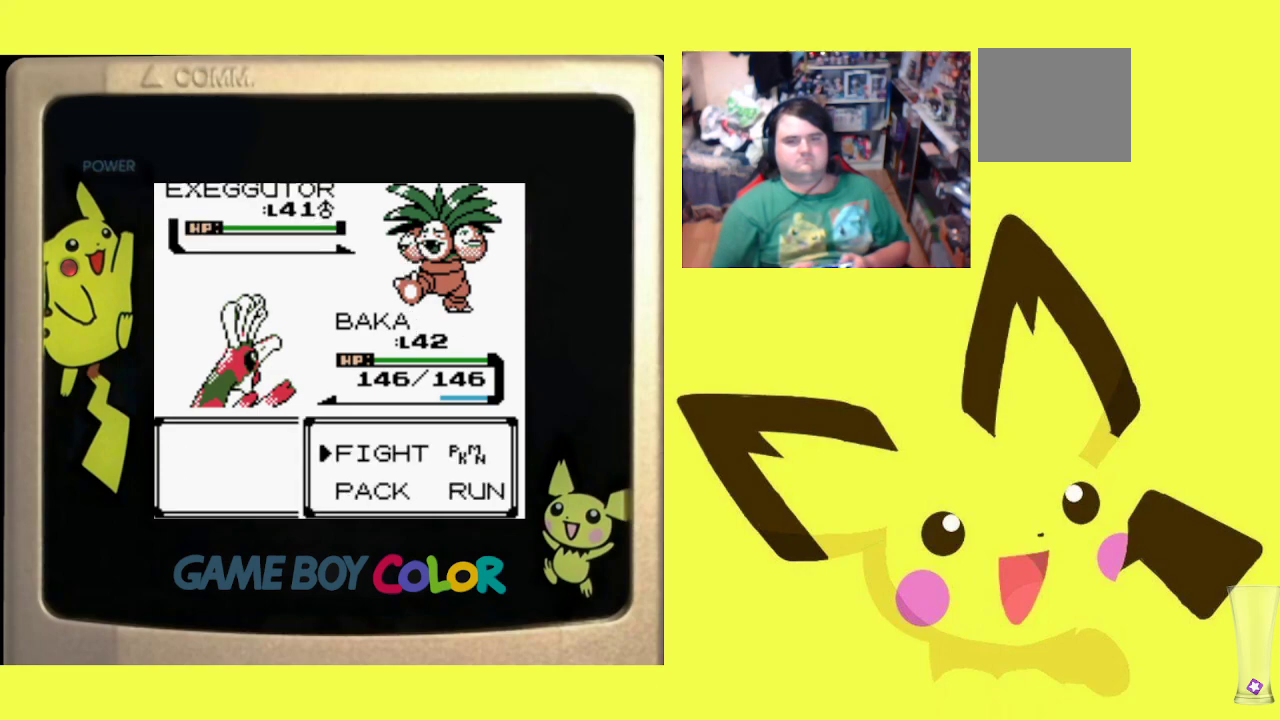
{"buttons": [], "events": [[150, "CIRCLE", "down"], [250, "CIRCLE", "up"]]}
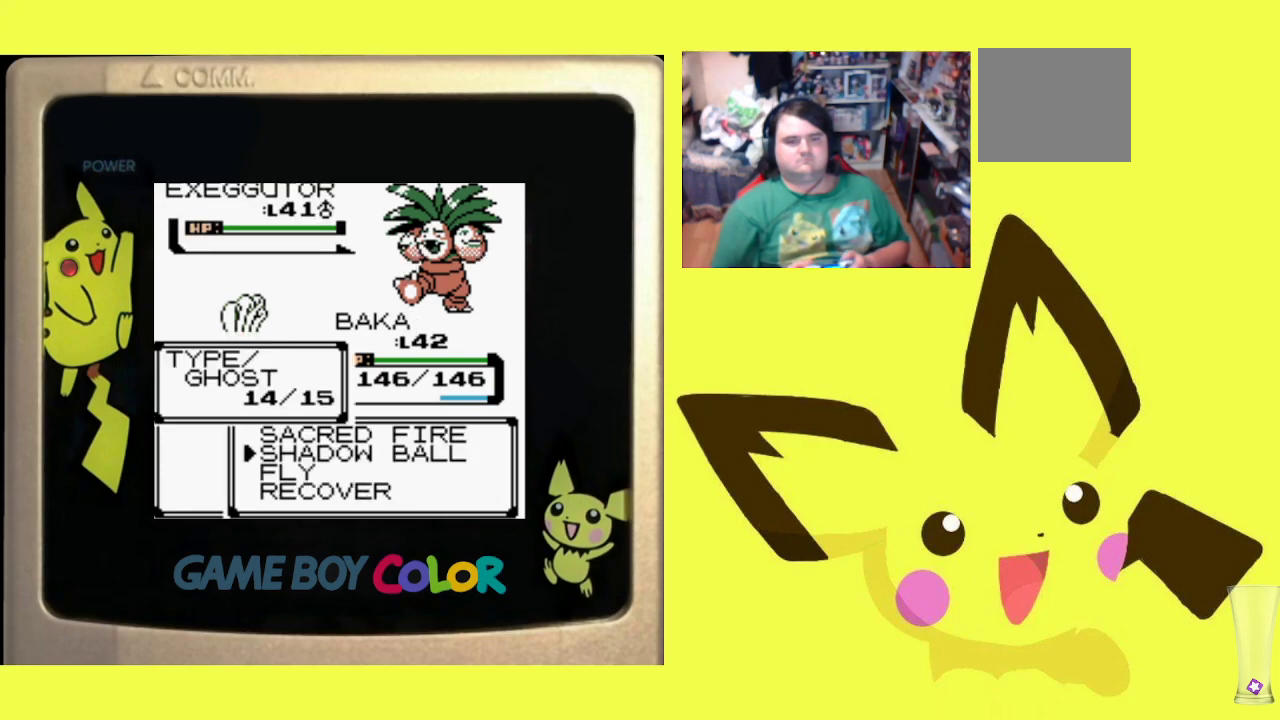
{"buttons": [], "events": [[150, "DPAD_UP", "down"], [250, "DPAD_UP", "up"], [300, "CIRCLE", "down"], [450, "CIRCLE", "up"]]}